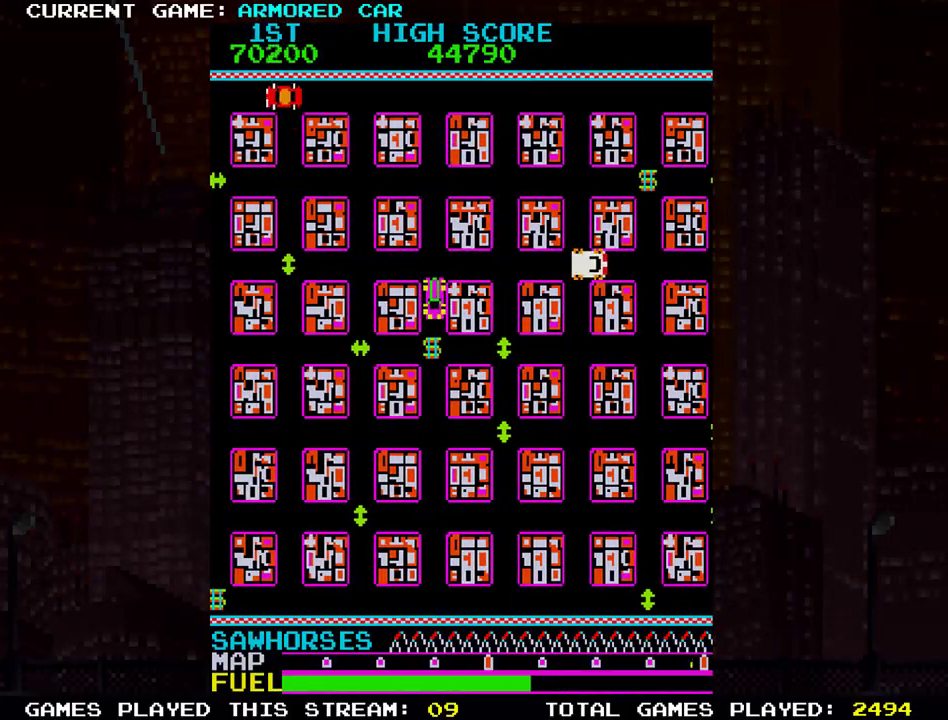
Gameplay with a controller (arcade stick); each line is a JSON object with the inputs held at the frame after it. "events" lists button and stick changes between this image and that frame as [ms after this image, input, new state], when the widget could be followed in between. Not read: L3 R3.
{"buttons": ["TRIANGLE"], "left_stick": "up"}
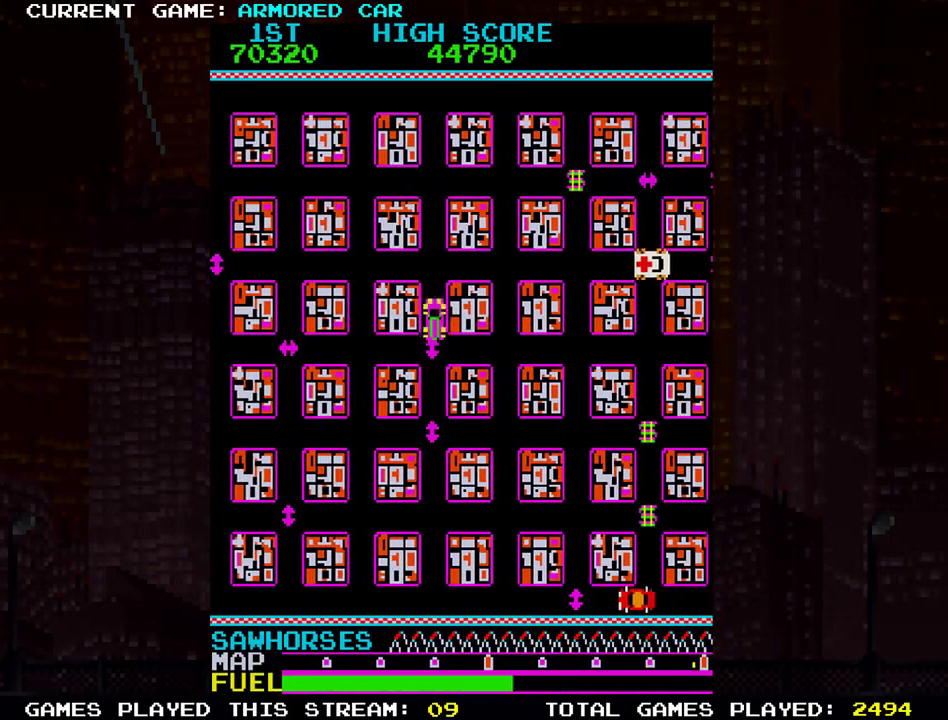
{"buttons": ["TRIANGLE"], "left_stick": "right", "events": [[16, "left_stick", "right"]]}
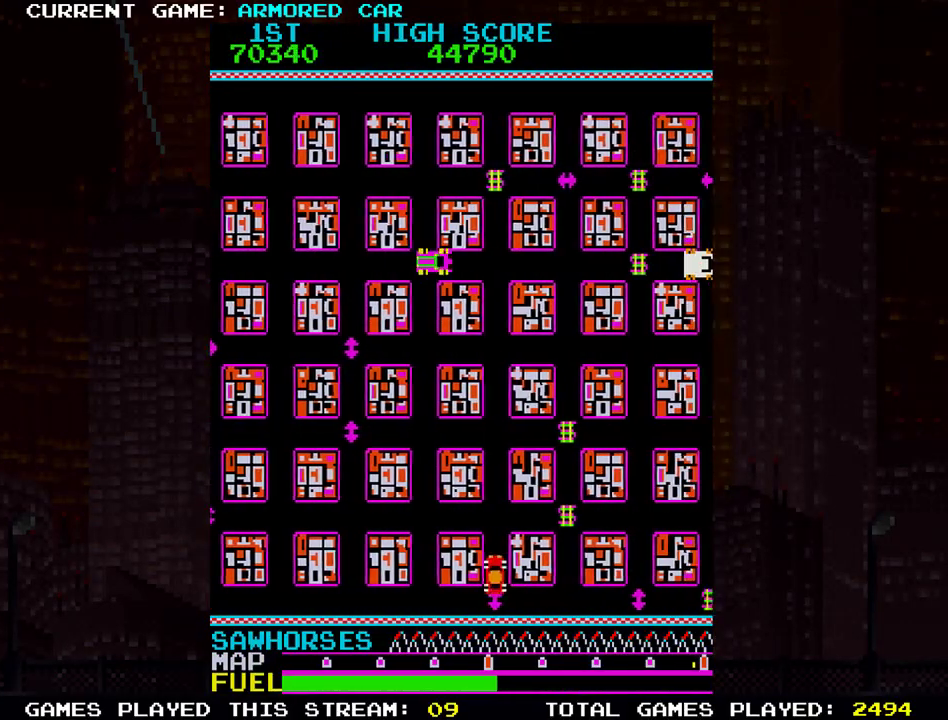
{"buttons": ["TRIANGLE"], "left_stick": "down", "events": [[334, "left_stick", "down"]]}
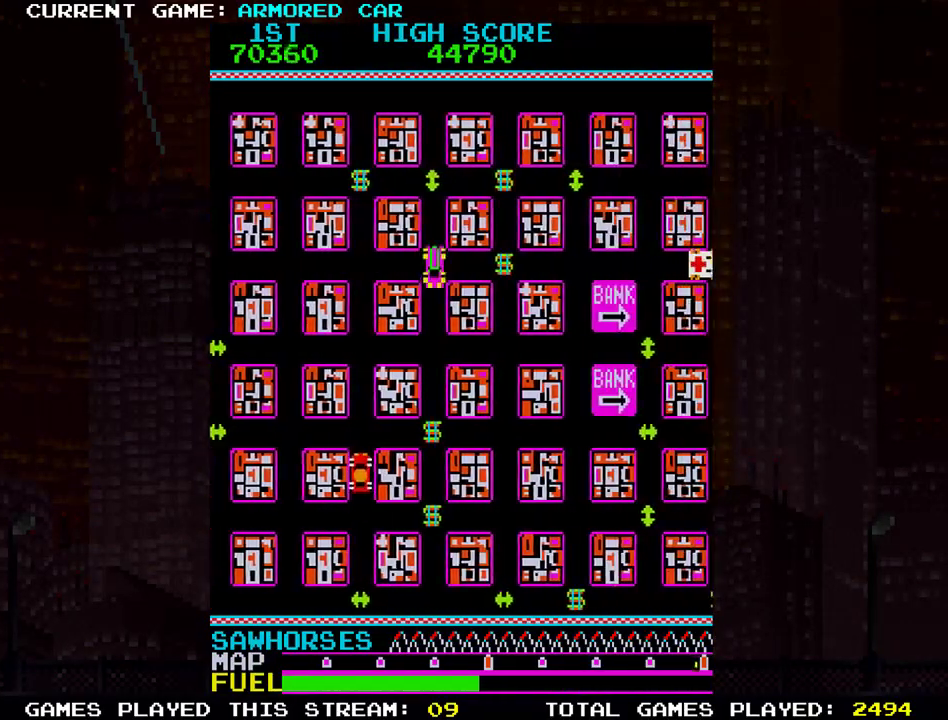
{"buttons": ["TRIANGLE"], "left_stick": "up", "events": [[33, "left_stick", "right"], [467, "left_stick", "up"]]}